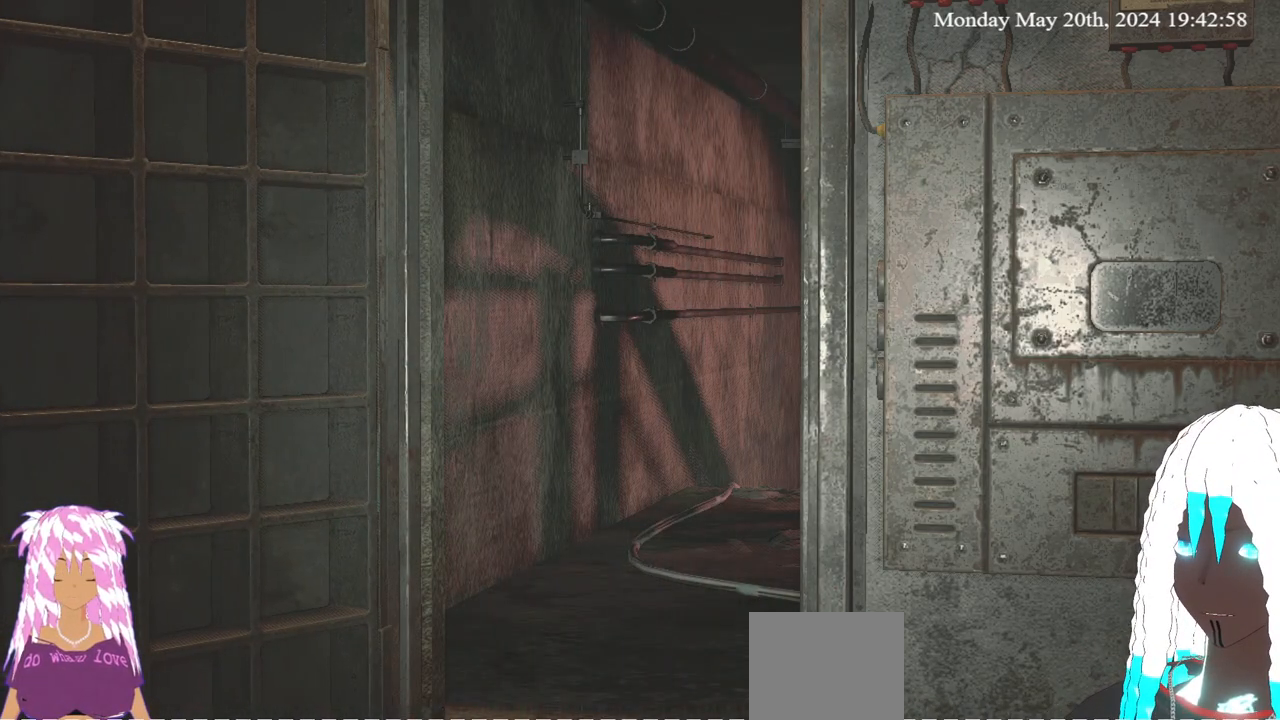
Gameplay with a controller (PlayStation layout); each line is a JSON object with the inputs held at the frame after it. "events" lists button and stick changes between this image and that frame as [ms after this image, input, new state], when the widget could be followed in between. Not read: R3 SELECT.
{"buttons": [], "left_stick": "down-right", "right_stick": "right", "events": [[283, "left_stick", "right"], [367, "right_stick", "right"], [500, "left_stick", "down-right"]]}
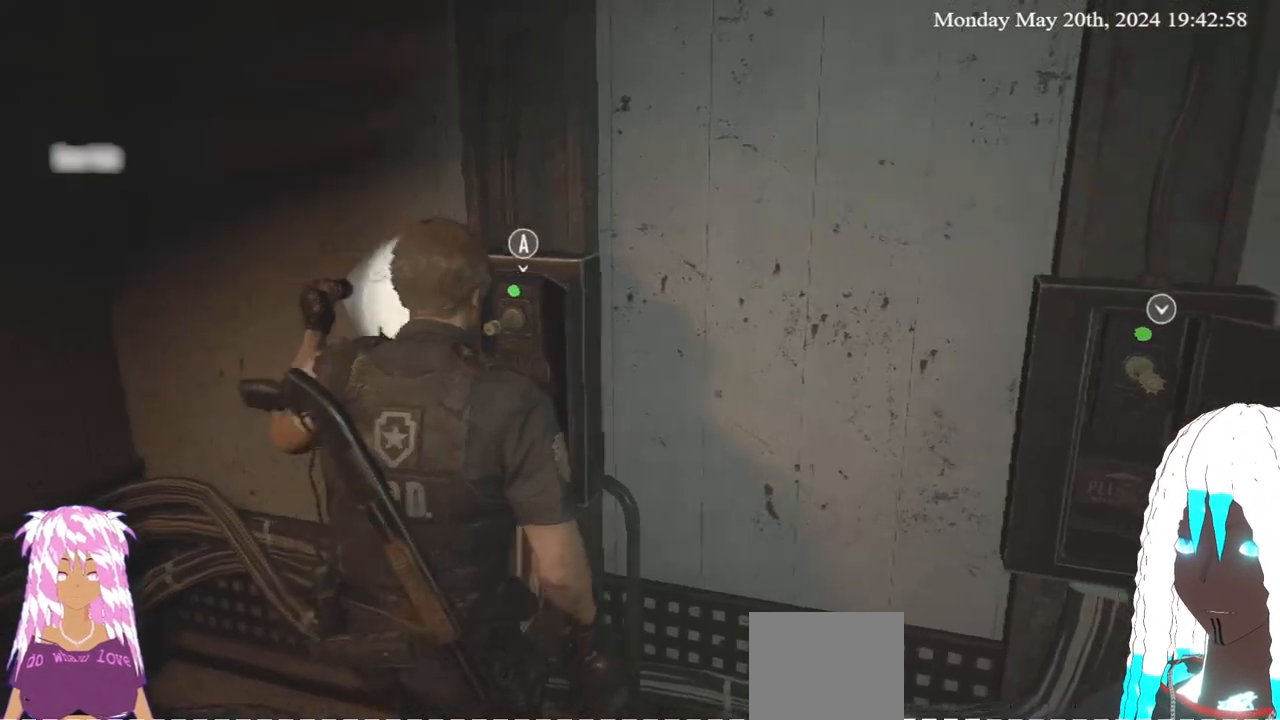
{"buttons": [], "left_stick": "right", "right_stick": "right", "events": [[300, "left_stick", "center"], [433, "left_stick", "right"]]}
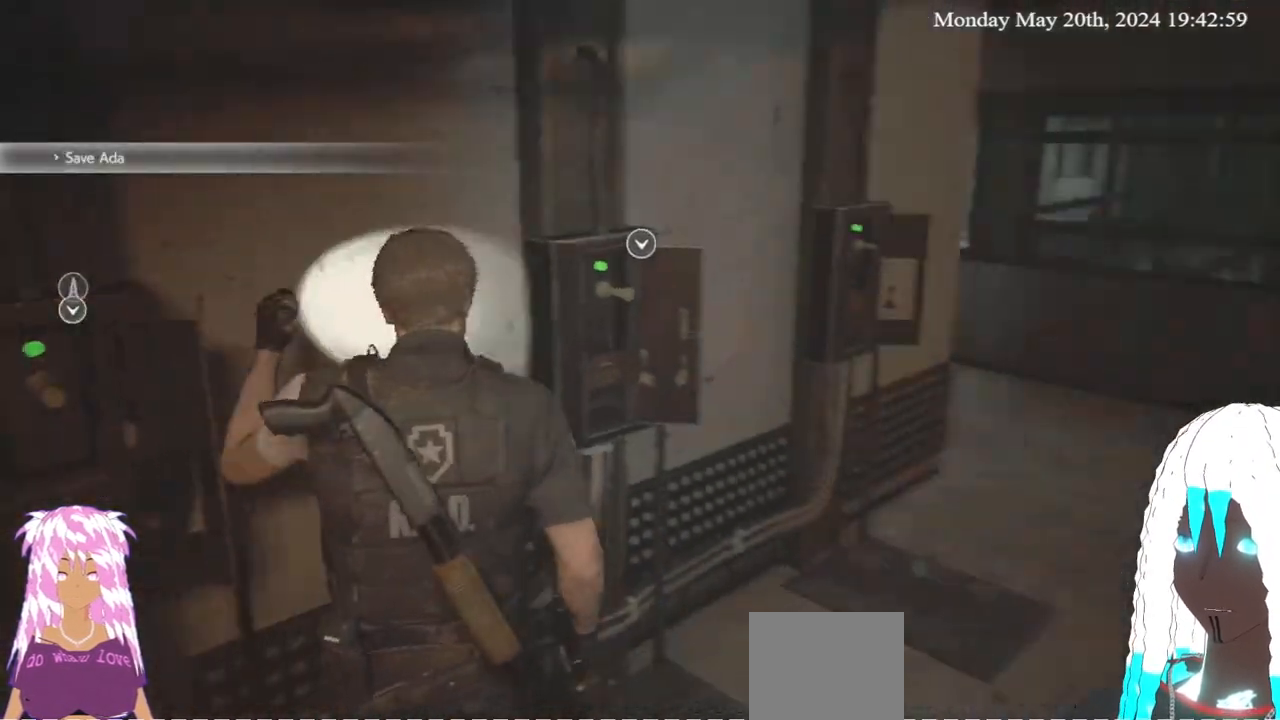
{"buttons": [], "left_stick": "up-right", "right_stick": "right", "events": [[83, "left_stick", "up-right"]]}
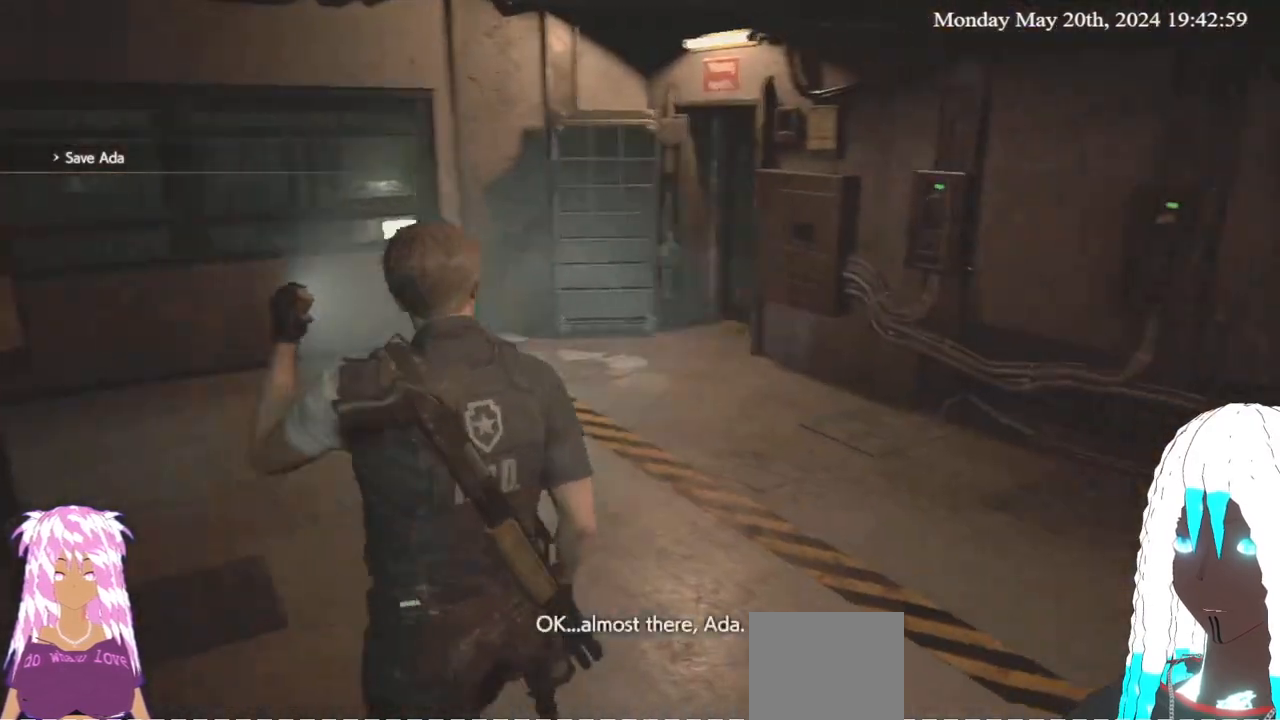
{"buttons": [], "left_stick": "up", "right_stick": "center", "events": [[433, "left_stick", "up"], [500, "right_stick", "center"]]}
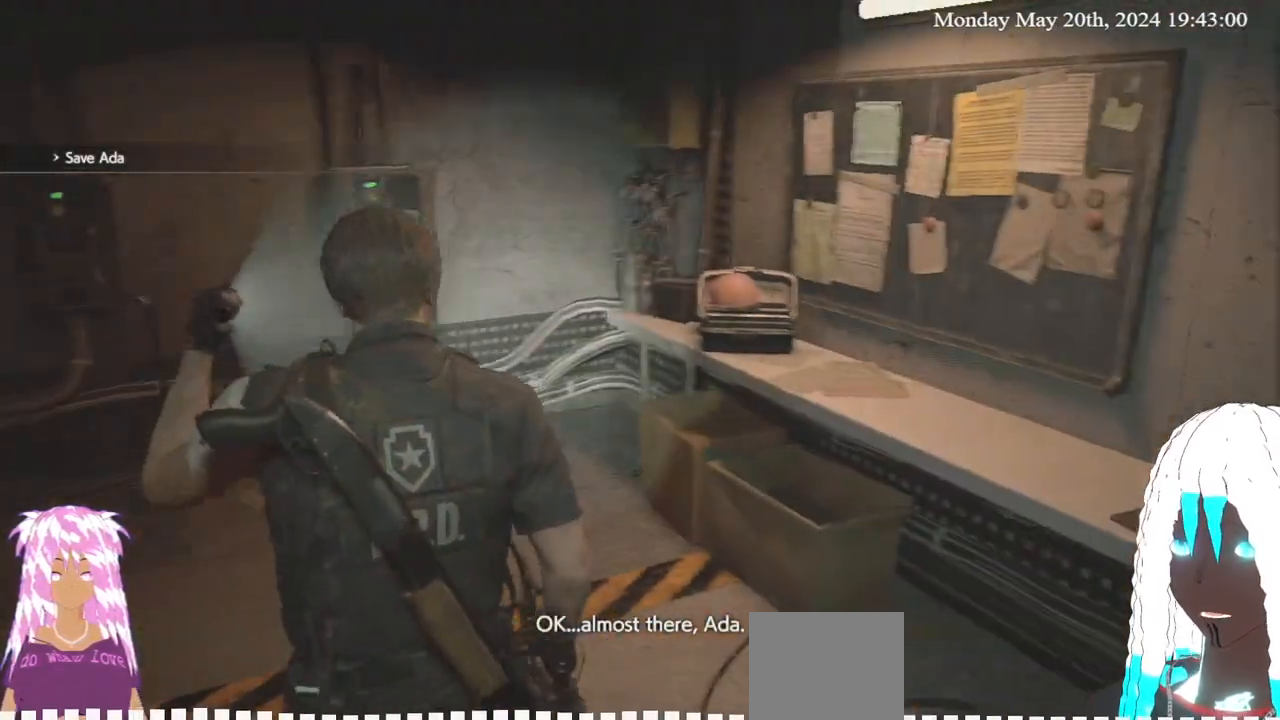
{"buttons": [], "left_stick": "up", "right_stick": "right", "events": [[250, "right_stick", "right"]]}
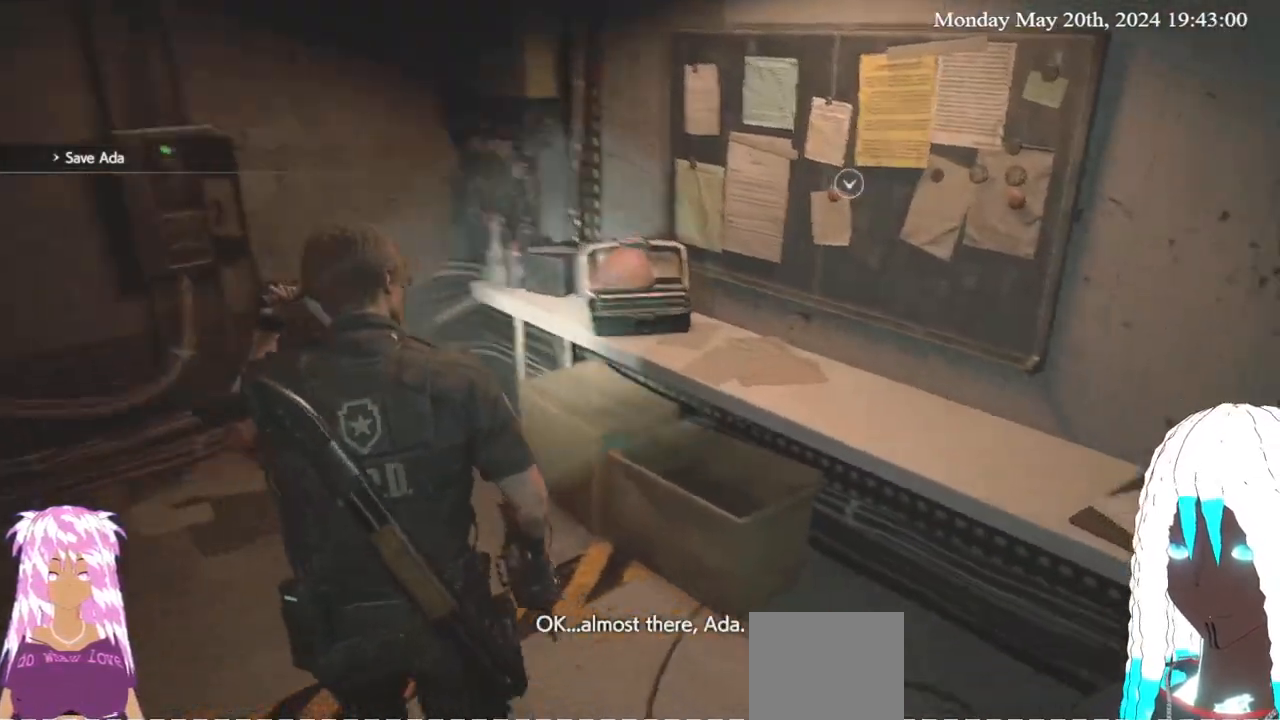
{"buttons": [], "left_stick": "up", "right_stick": "right", "events": [[250, "left_stick", "up-right"], [317, "right_stick", "center"], [367, "left_stick", "up"], [417, "right_stick", "right"]]}
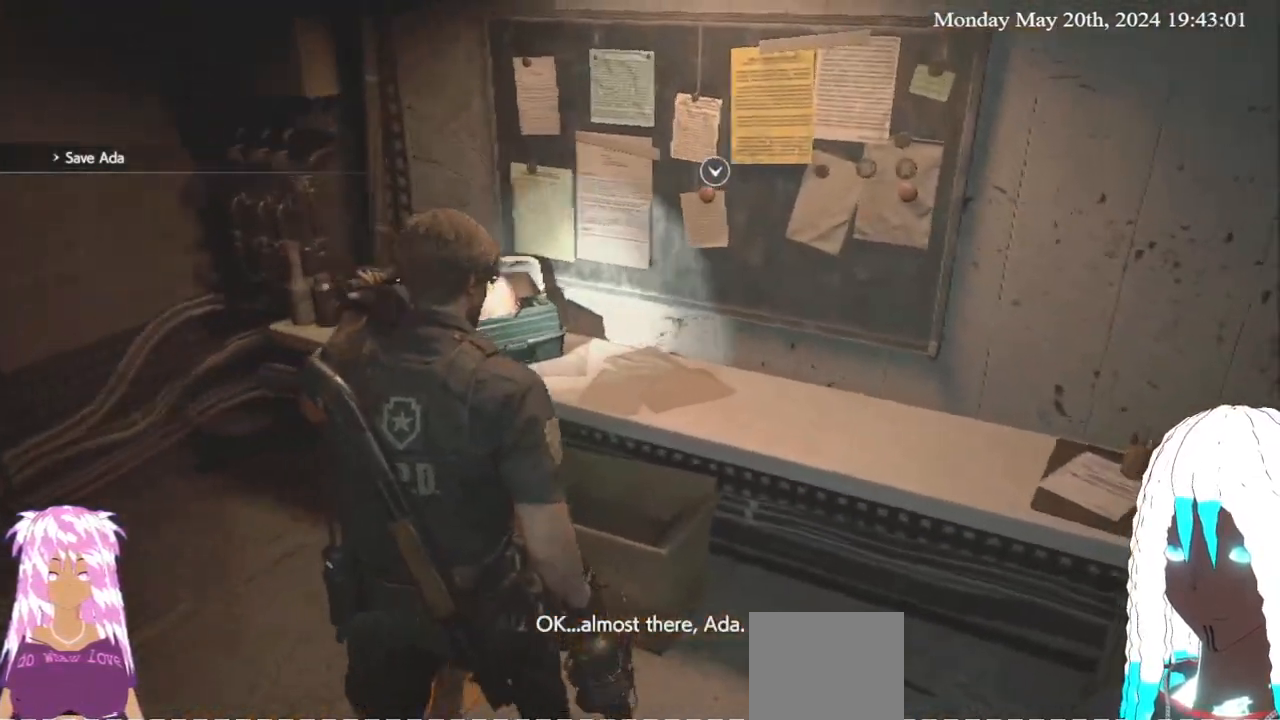
{"buttons": [], "left_stick": "center", "right_stick": "center", "events": [[33, "left_stick", "center"], [117, "right_stick", "center"]]}
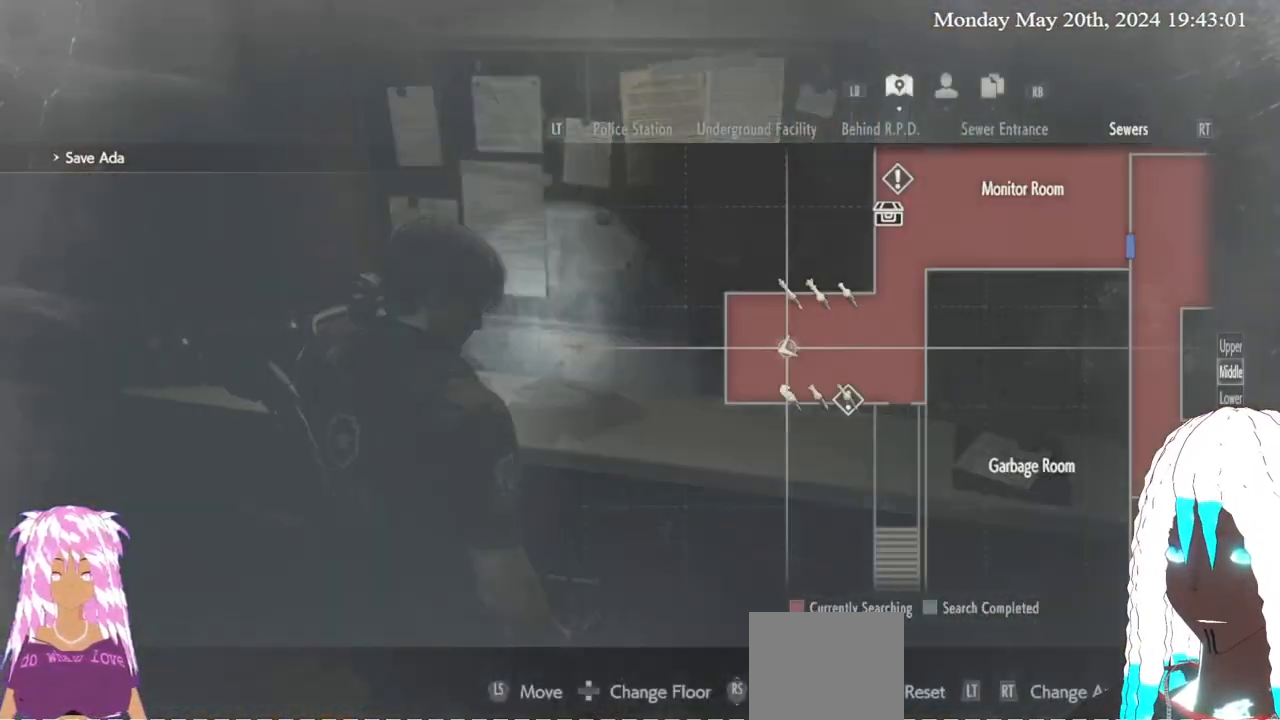
{"buttons": [], "left_stick": "center", "right_stick": "center", "events": []}
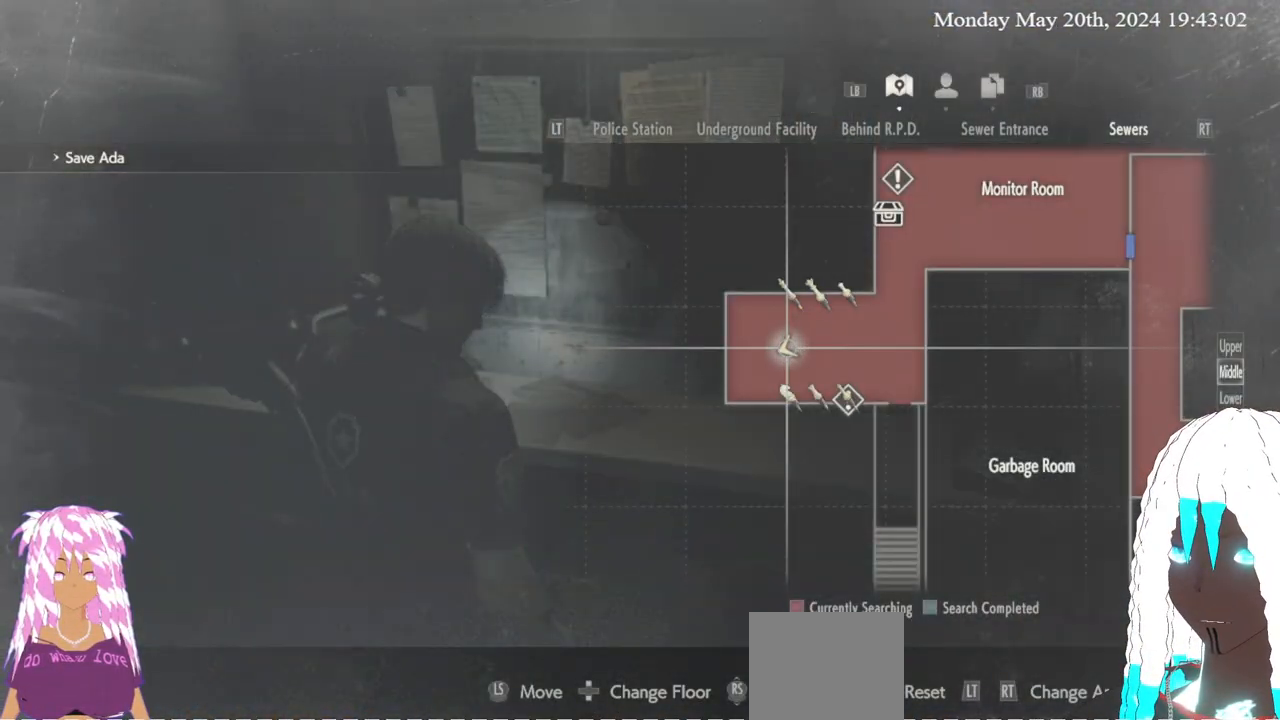
{"buttons": [], "left_stick": "center", "right_stick": "down-right", "events": [[467, "right_stick", "down-right"]]}
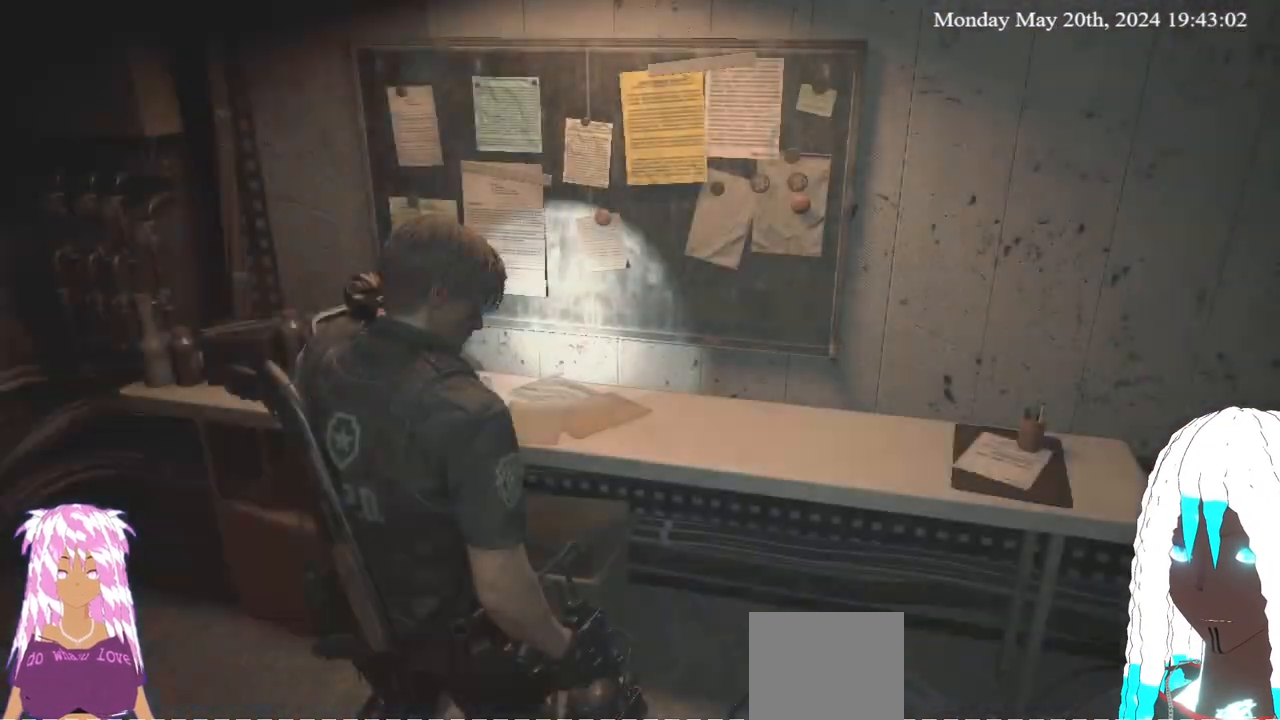
{"buttons": ["CROSS"], "left_stick": "up", "right_stick": "center", "events": [[33, "left_stick", "up"], [117, "right_stick", "center"], [383, "CROSS", "down"]]}
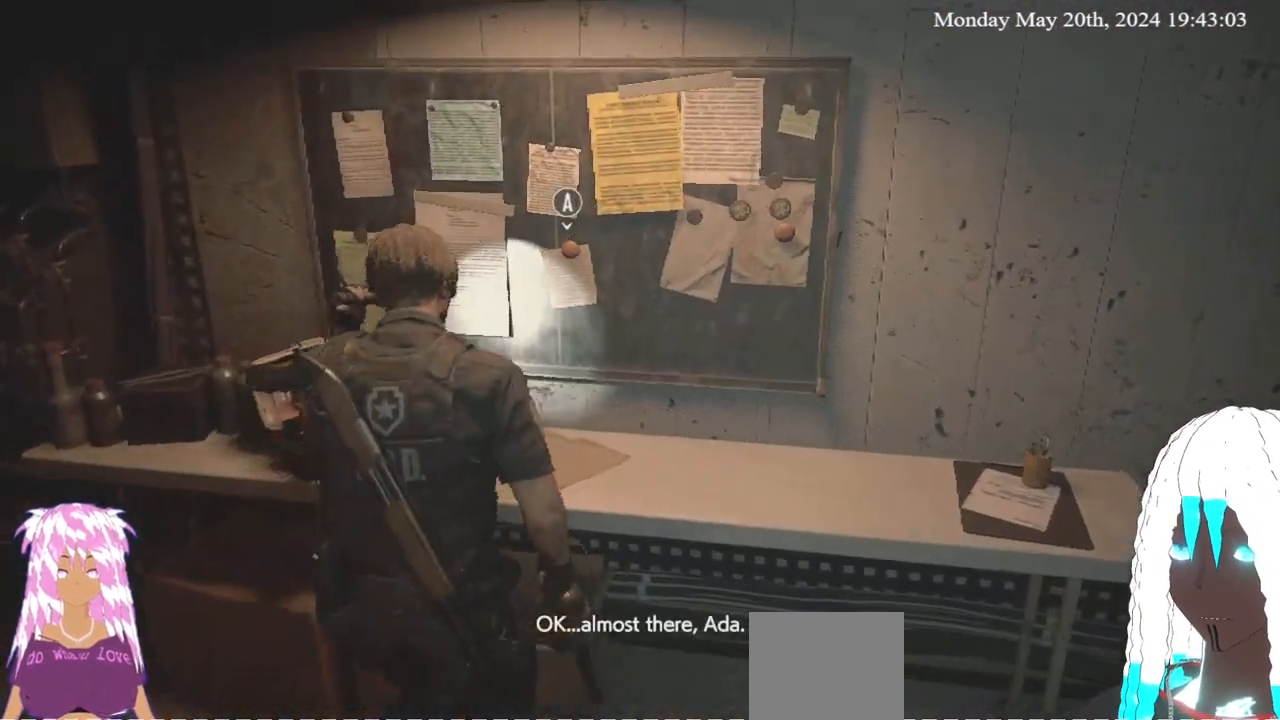
{"buttons": [], "left_stick": "center", "right_stick": "center", "events": [[67, "CROSS", "up"], [183, "left_stick", "center"], [350, "CROSS", "down"], [467, "CROSS", "up"]]}
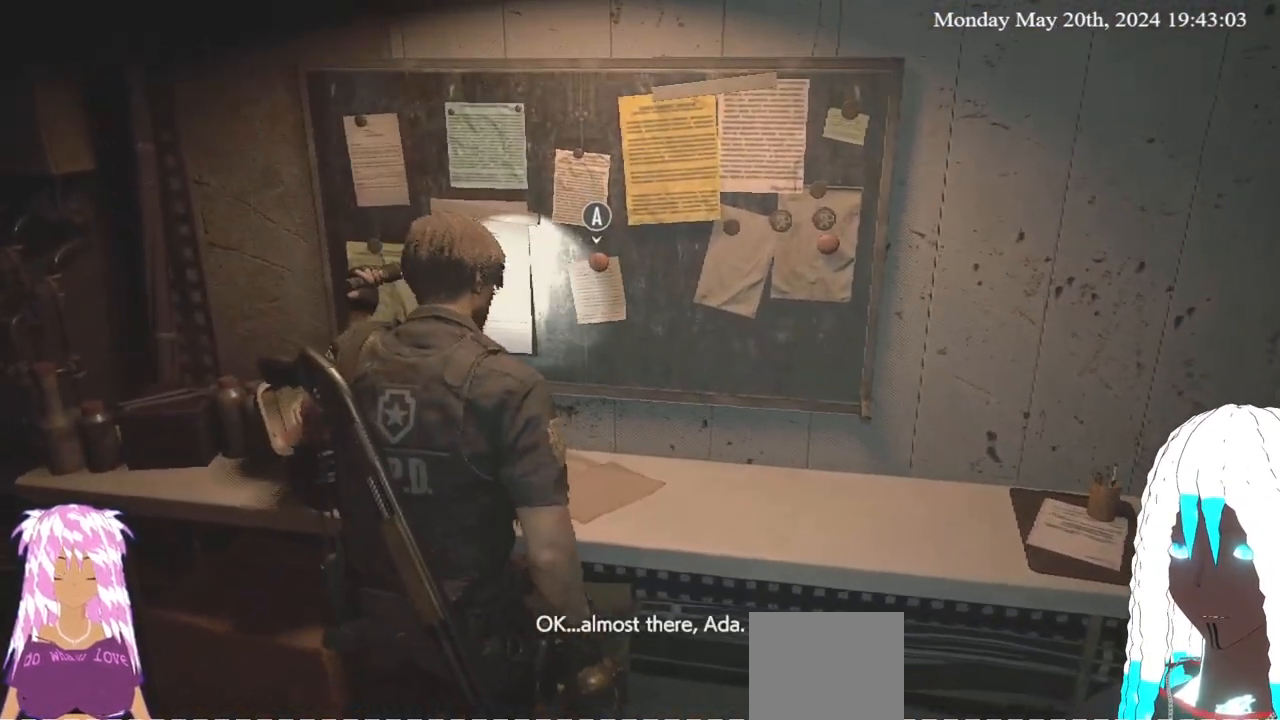
{"buttons": ["L3"], "left_stick": "down-right", "right_stick": "right", "events": [[33, "left_stick", "down"], [250, "left_stick", "down-right"], [283, "right_stick", "right"], [400, "L3", "down"]]}
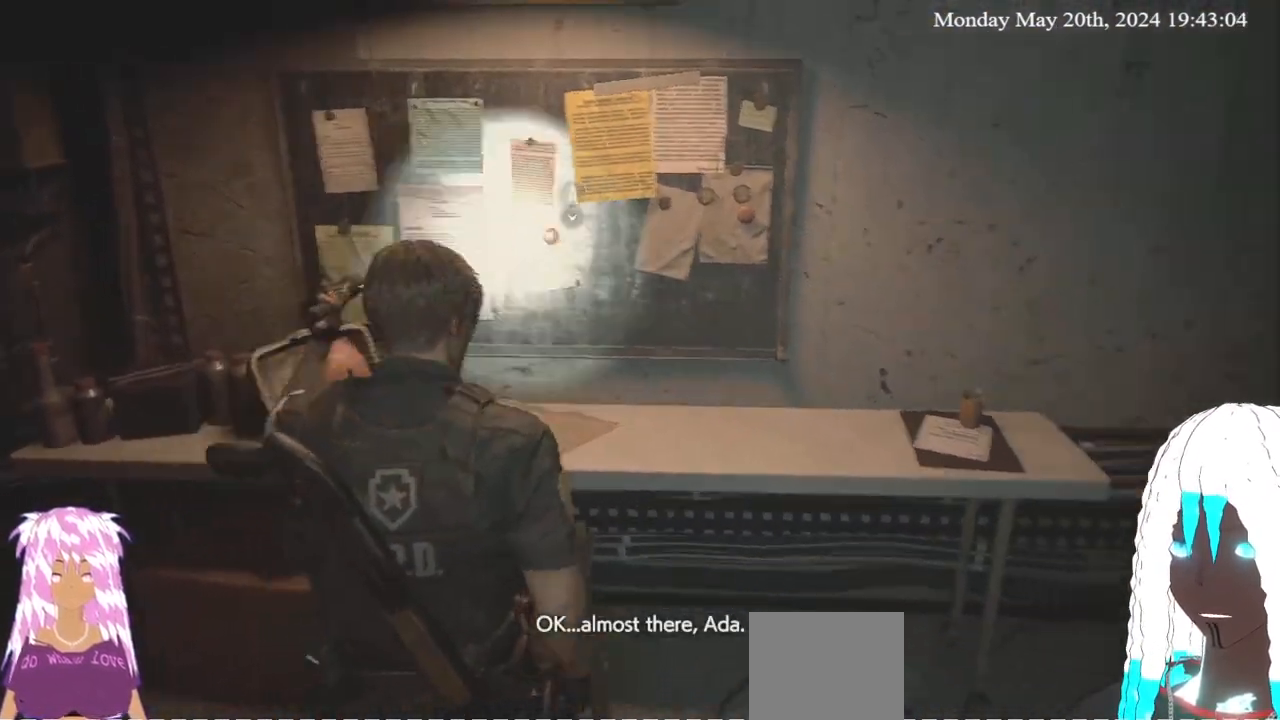
{"buttons": [], "left_stick": "right", "right_stick": "right", "events": [[83, "left_stick", "right"], [100, "L3", "up"]]}
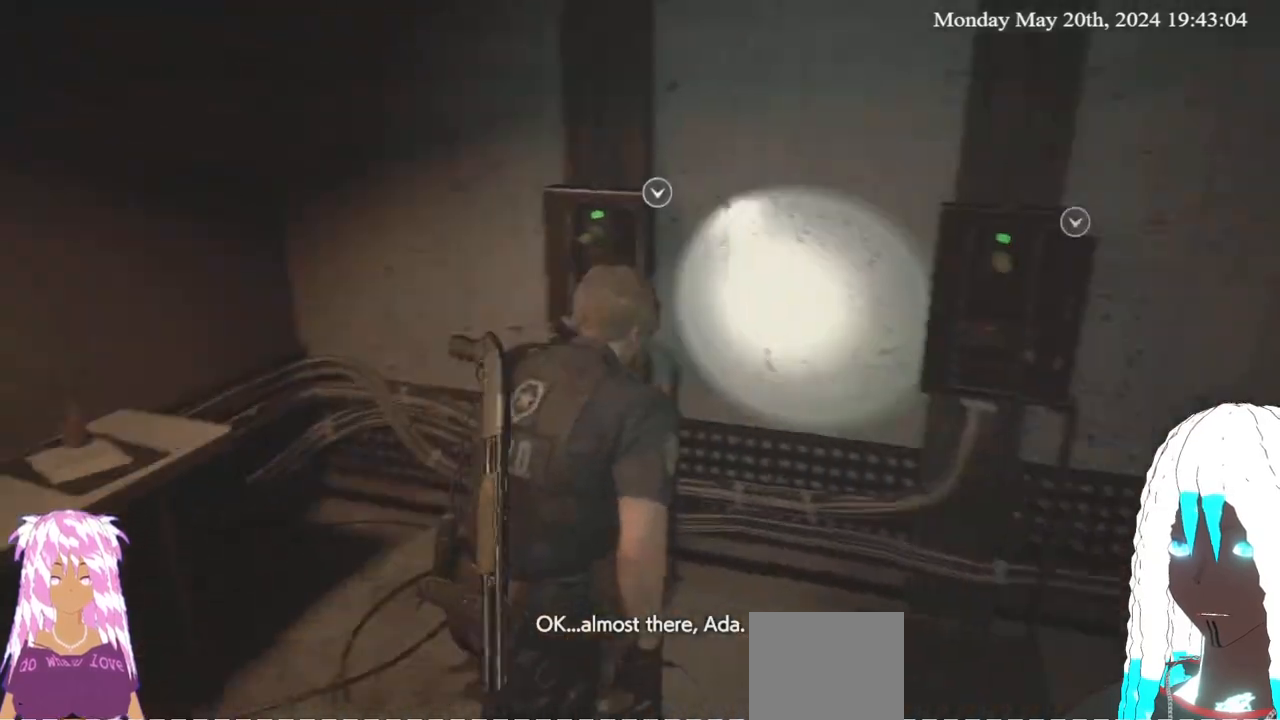
{"buttons": [], "left_stick": "right", "right_stick": "right", "events": [[83, "right_stick", "center"], [183, "right_stick", "right"]]}
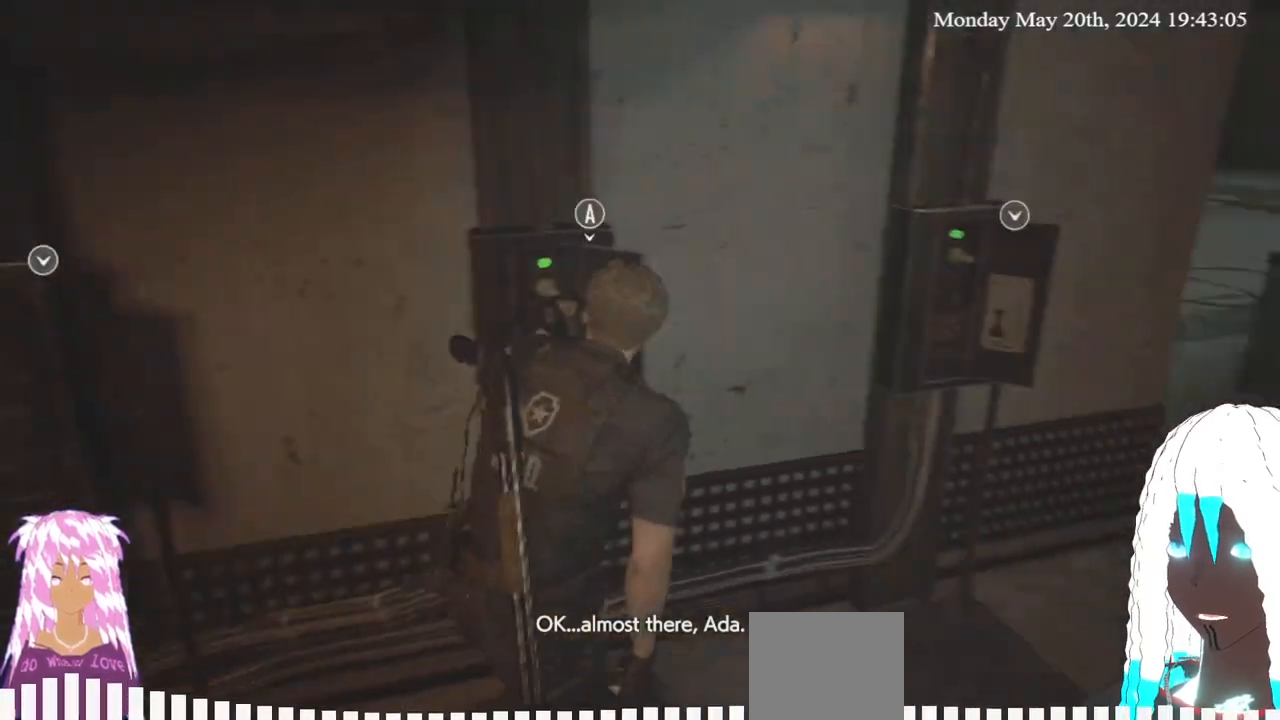
{"buttons": [], "left_stick": "up-right", "right_stick": "center", "events": [[217, "right_stick", "center"], [267, "left_stick", "up-right"]]}
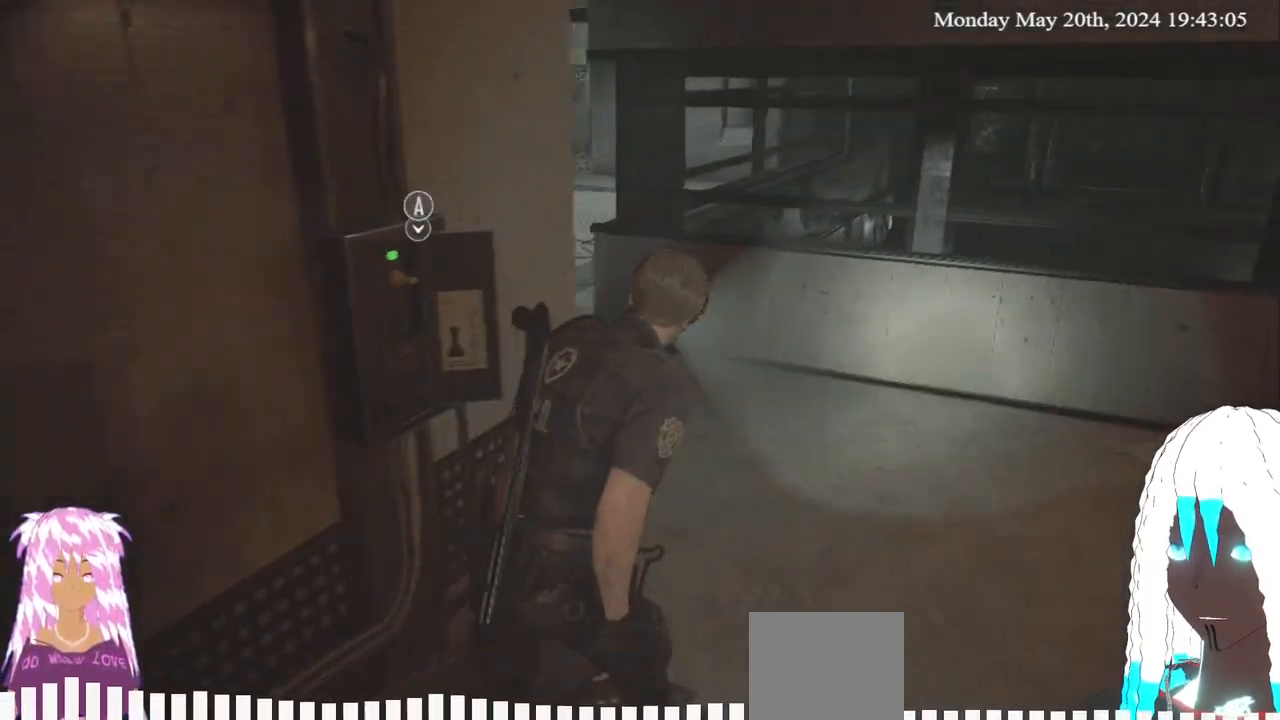
{"buttons": [], "left_stick": "up", "right_stick": "left", "events": [[133, "left_stick", "up"], [267, "right_stick", "left"]]}
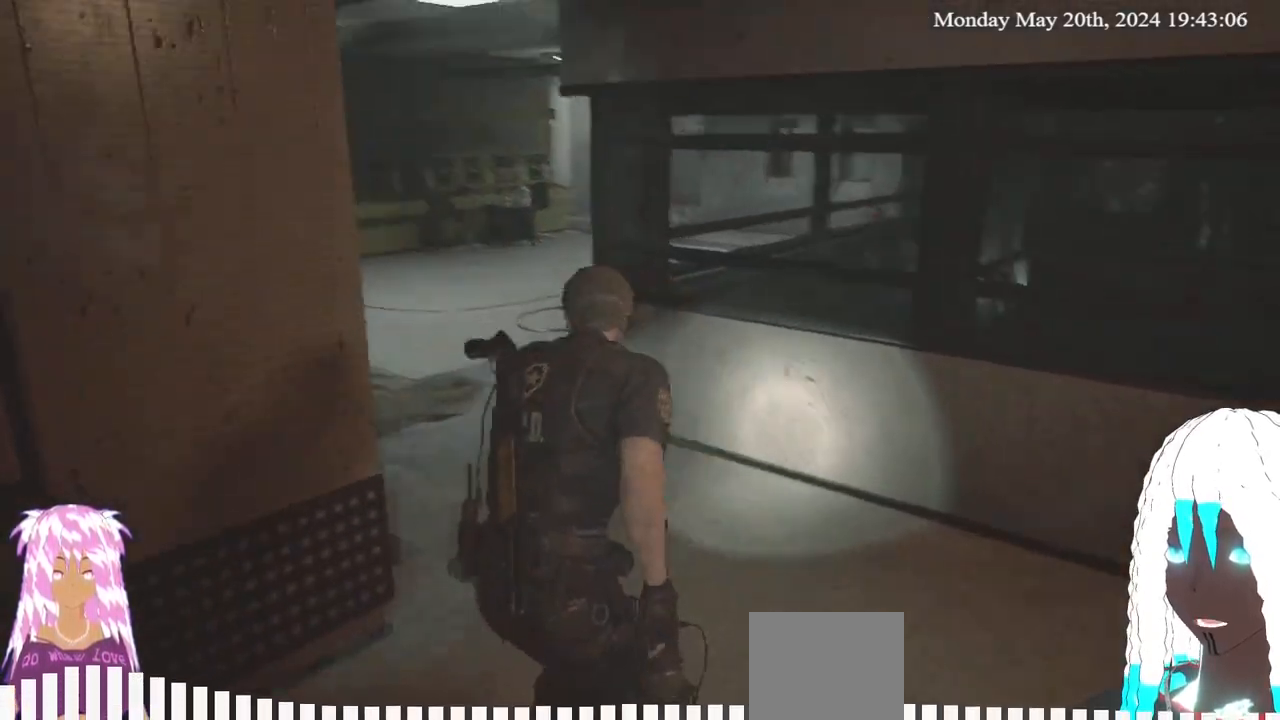
{"buttons": [], "left_stick": "up", "right_stick": "left", "events": []}
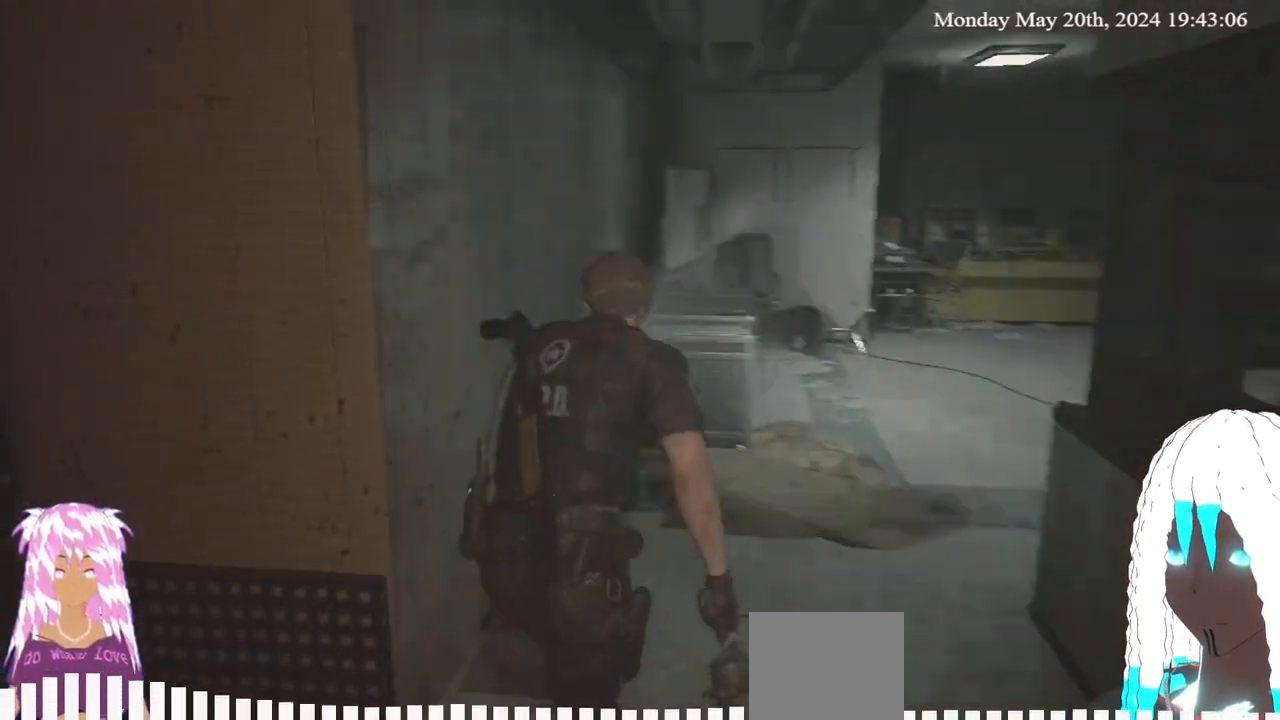
{"buttons": [], "left_stick": "up-right", "right_stick": "center", "events": [[17, "right_stick", "center"], [400, "left_stick", "up-right"]]}
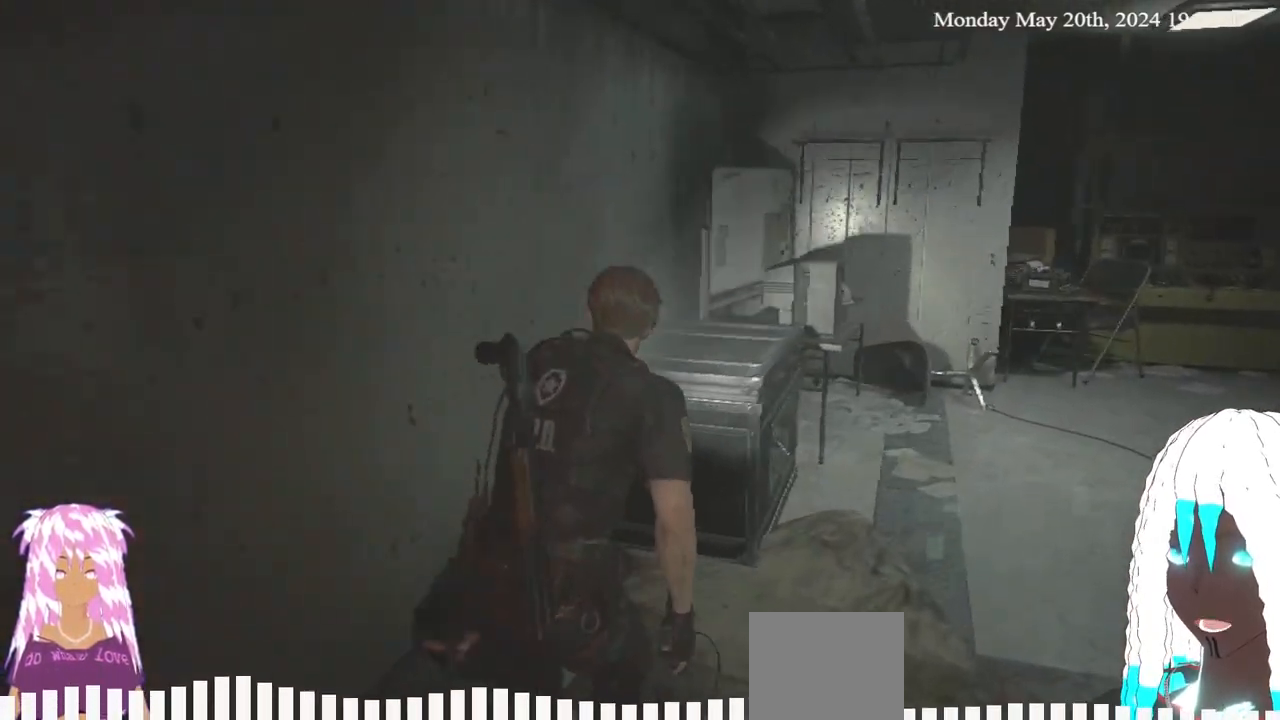
{"buttons": [], "left_stick": "up-right", "right_stick": "up-left", "events": [[367, "right_stick", "up-left"]]}
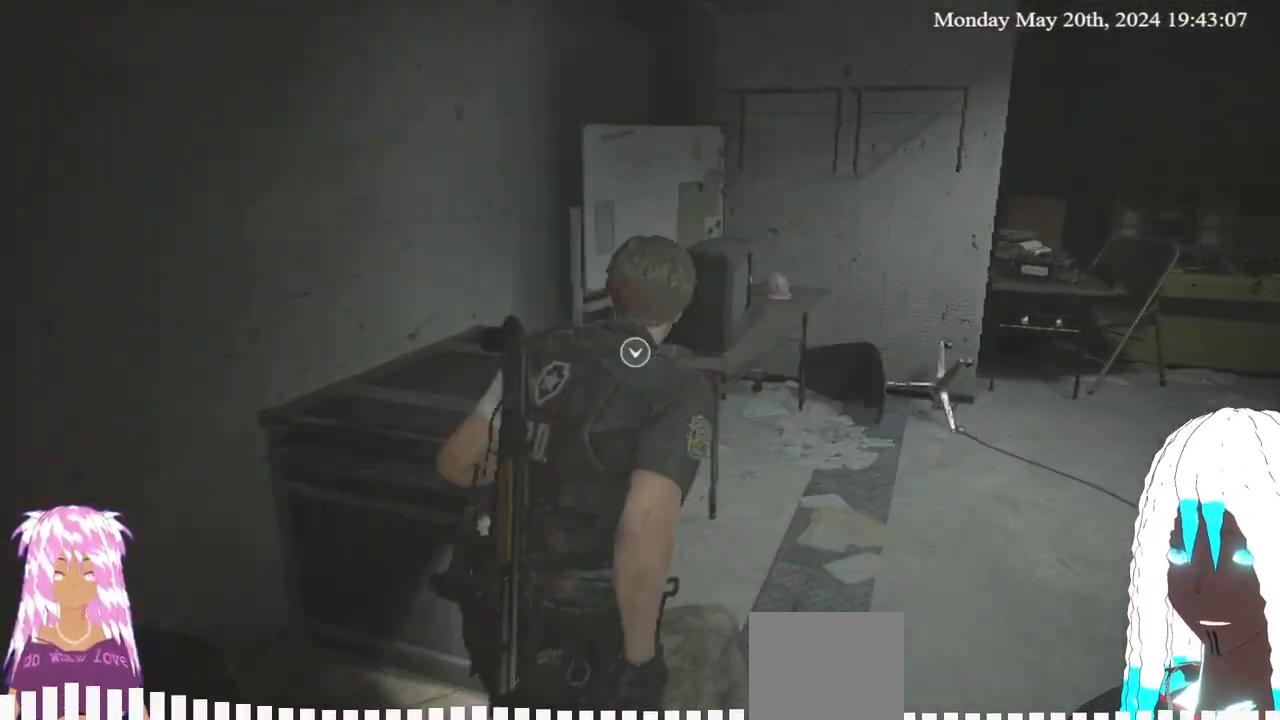
{"buttons": [], "left_stick": "up", "right_stick": "up-left", "events": [[50, "right_stick", "center"], [283, "right_stick", "up-left"], [367, "left_stick", "up"]]}
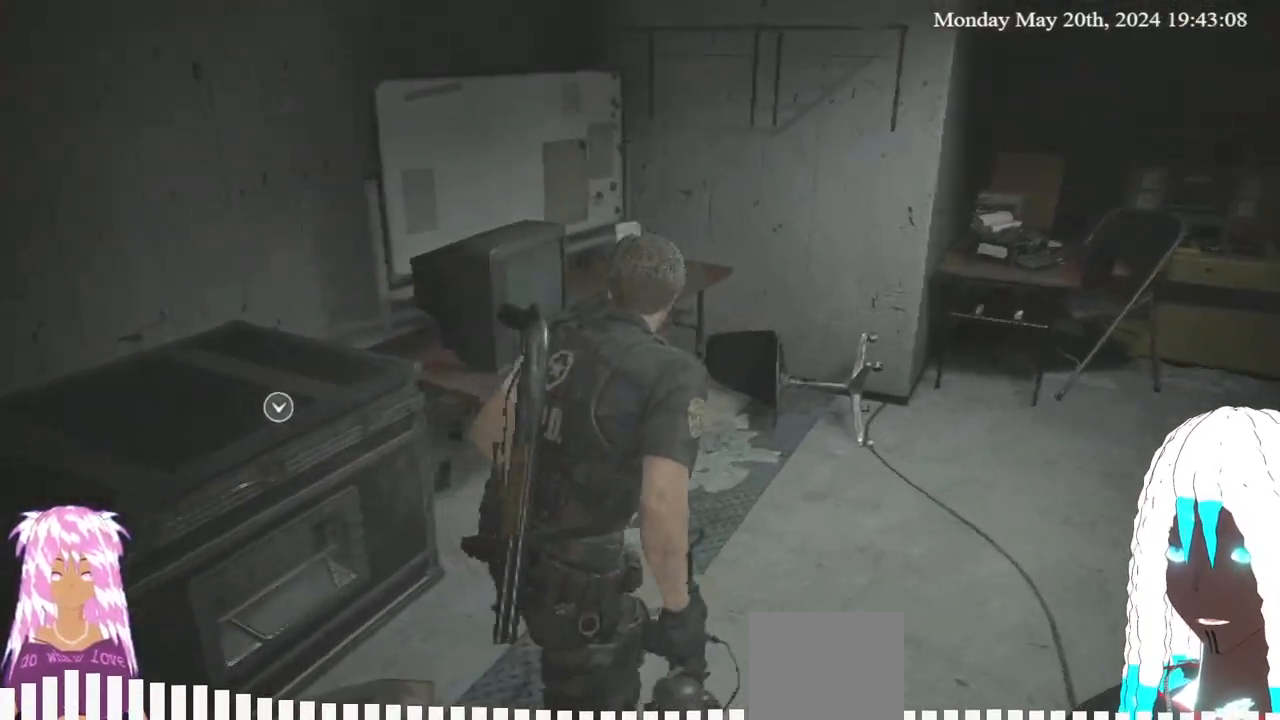
{"buttons": [], "left_stick": "center", "right_stick": "center", "events": [[317, "left_stick", "center"], [317, "right_stick", "center"]]}
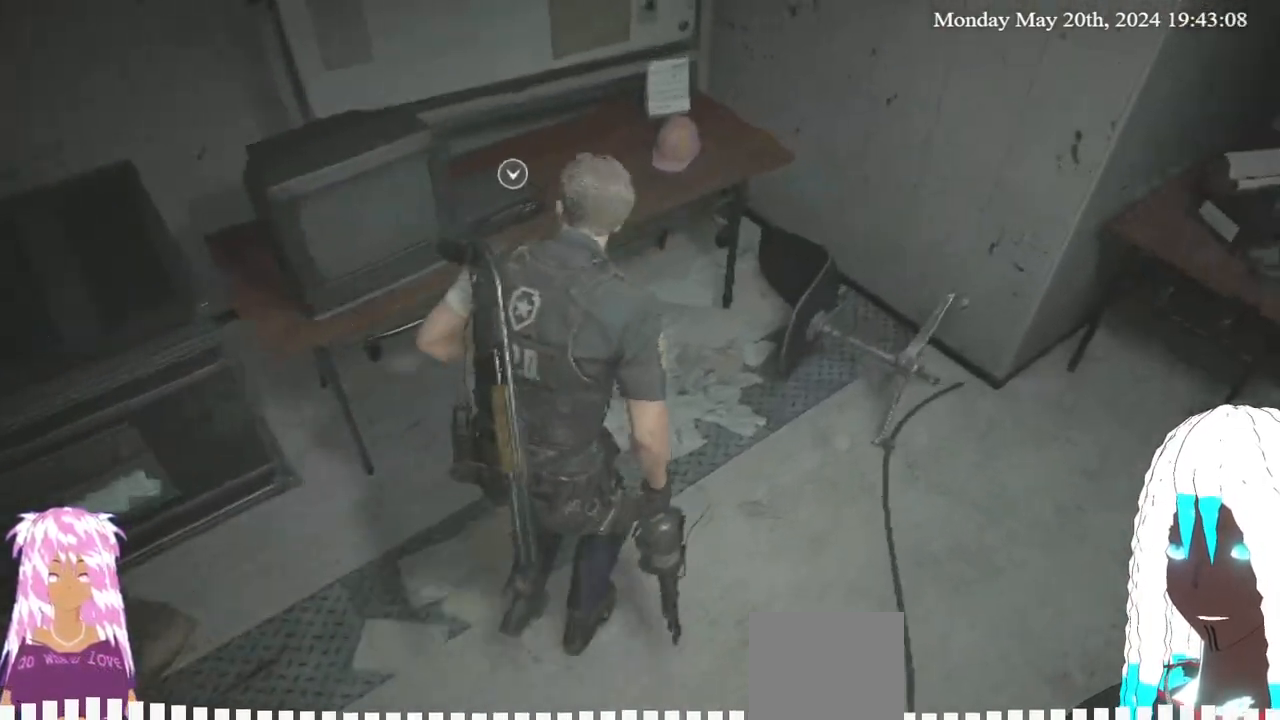
{"buttons": [], "left_stick": "right", "right_stick": "center", "events": [[83, "left_stick", "right"], [217, "left_stick", "center"], [500, "left_stick", "right"]]}
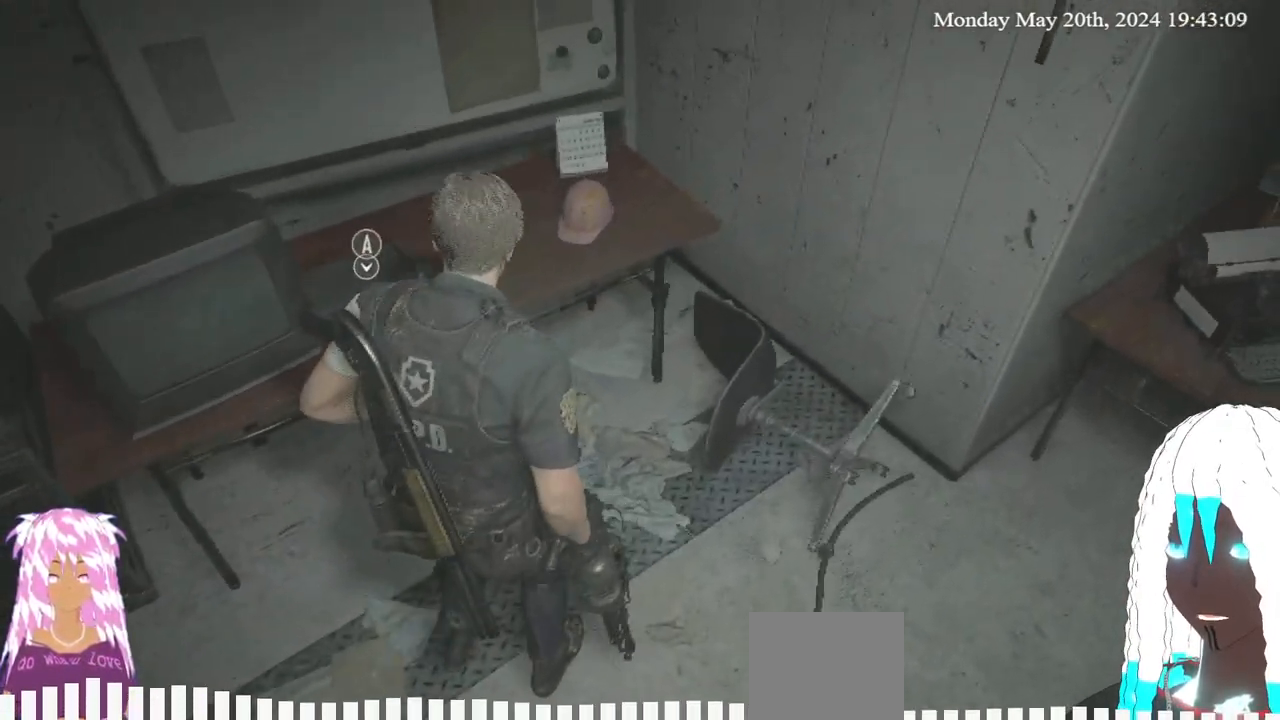
{"buttons": [], "left_stick": "up-right", "right_stick": "right", "events": [[50, "right_stick", "right"], [450, "left_stick", "up-right"]]}
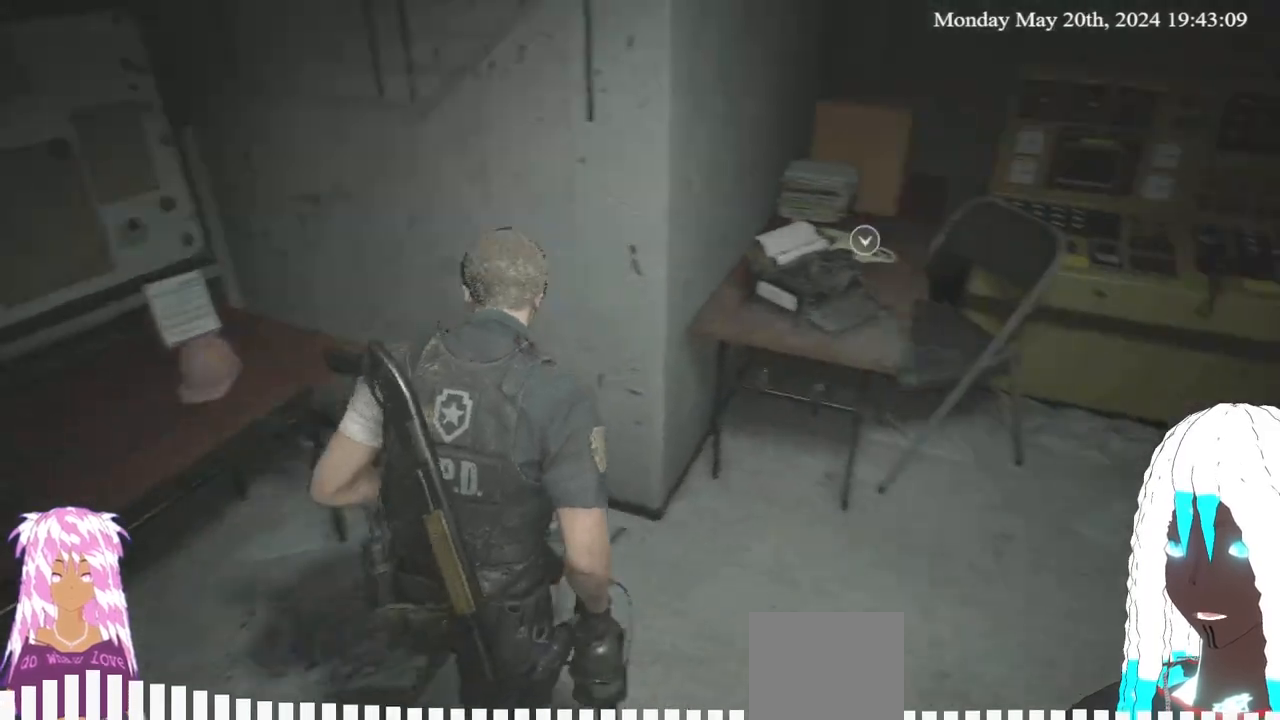
{"buttons": [], "left_stick": "up-right", "right_stick": "center", "events": [[67, "right_stick", "center"]]}
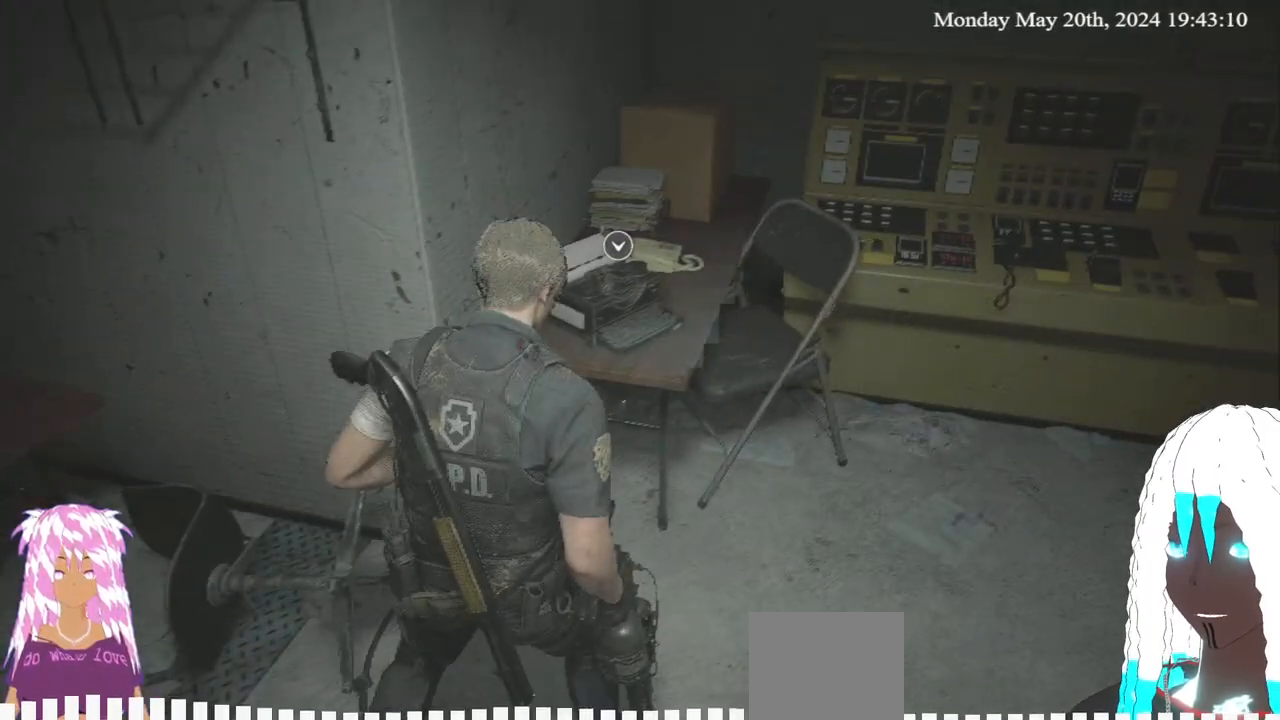
{"buttons": [], "left_stick": "up-right", "right_stick": "right", "events": [[183, "right_stick", "right"]]}
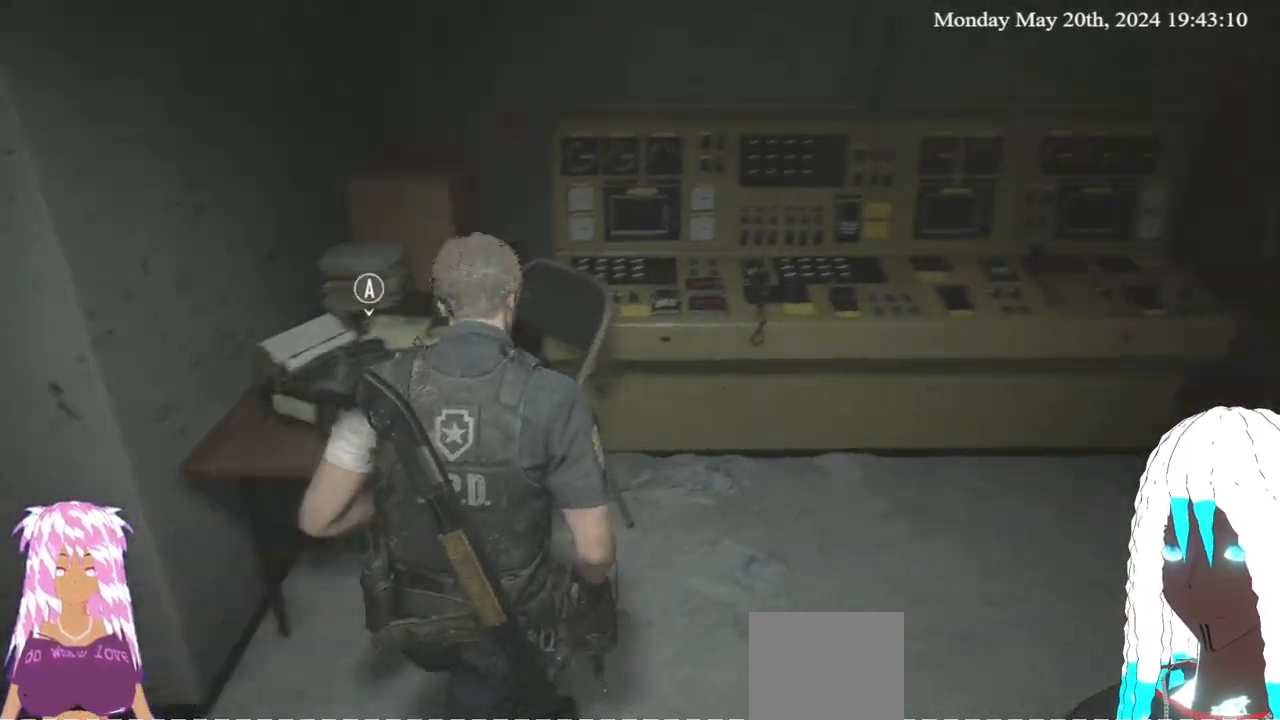
{"buttons": ["L3"], "left_stick": "up", "right_stick": "right", "events": [[467, "left_stick", "up"], [483, "L3", "down"]]}
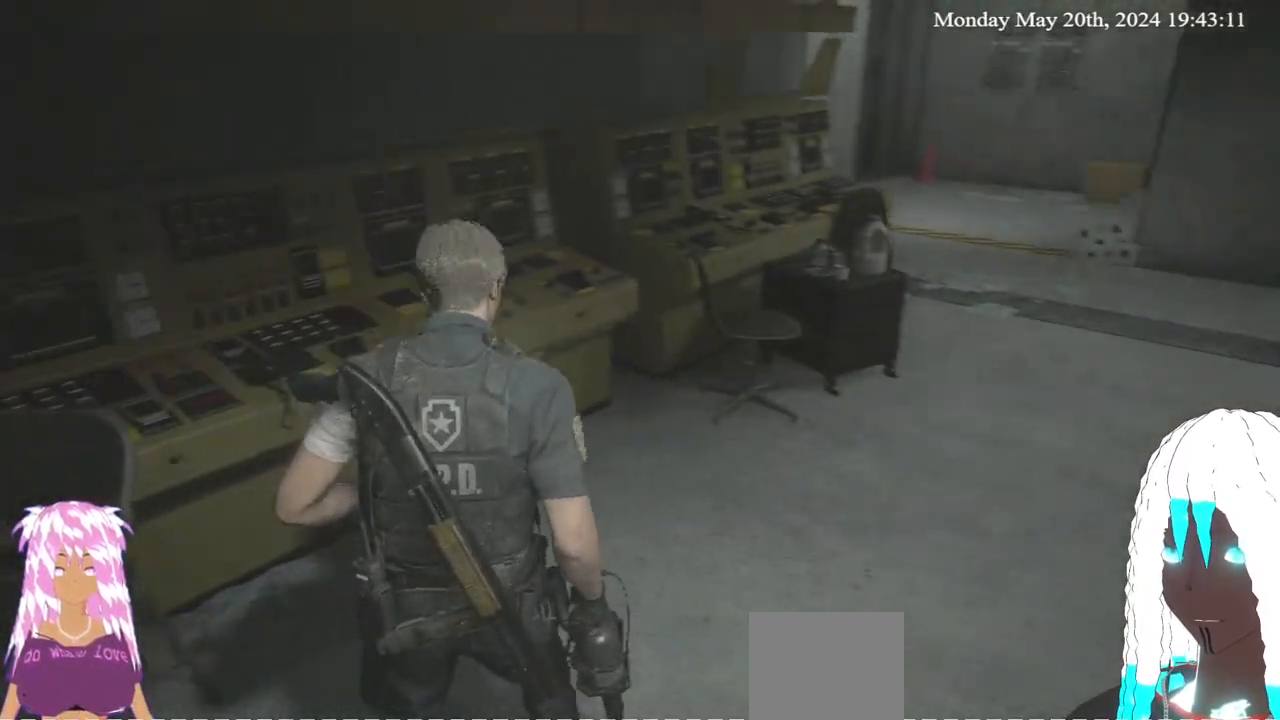
{"buttons": [], "left_stick": "up-right", "right_stick": "center", "events": [[67, "right_stick", "center"], [167, "L3", "up"], [200, "left_stick", "up-right"], [267, "right_stick", "right"], [433, "right_stick", "center"]]}
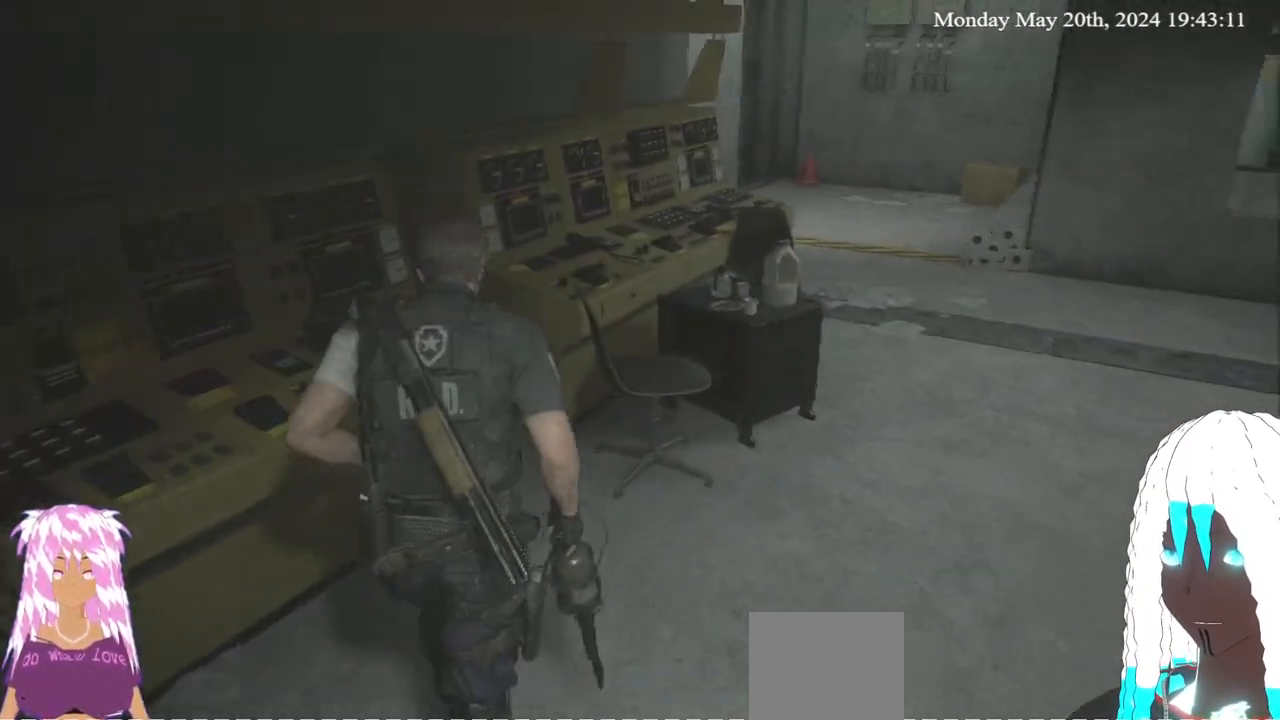
{"buttons": [], "left_stick": "up-right", "right_stick": "center", "events": []}
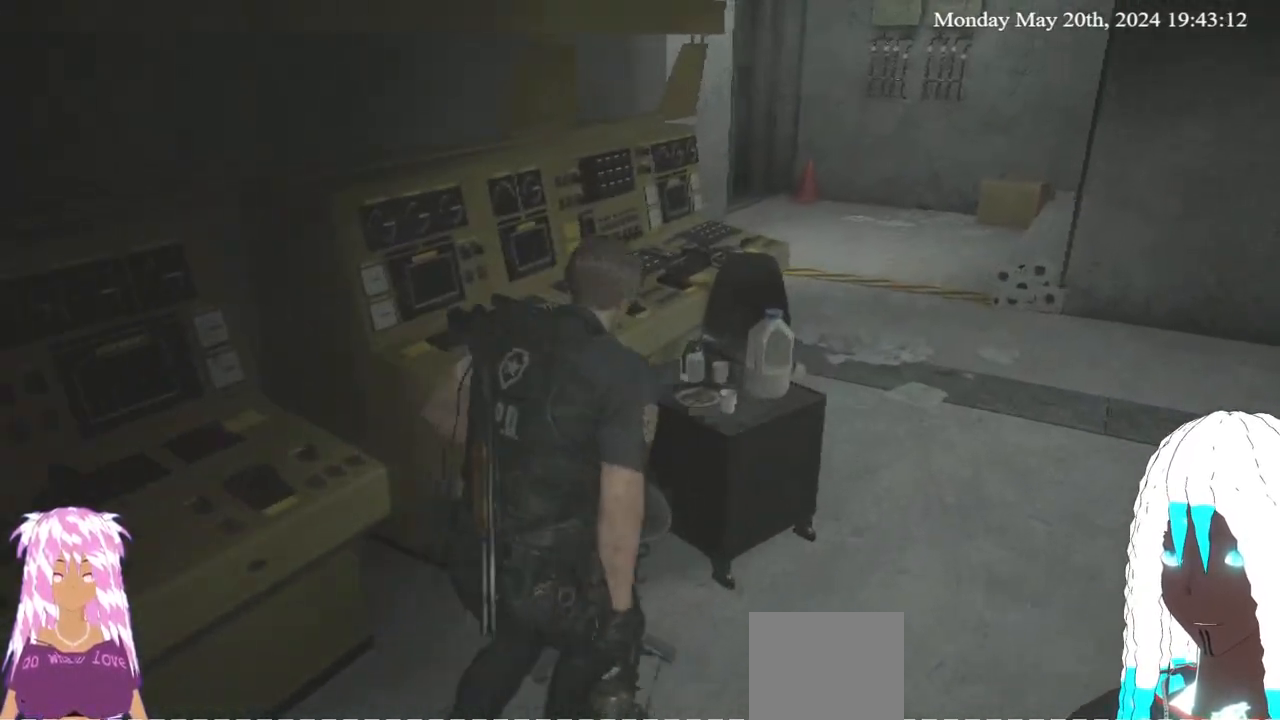
{"buttons": ["DPAD_UP"], "left_stick": "center", "right_stick": "center", "events": [[167, "right_stick", "up-right"], [200, "left_stick", "center"], [267, "right_stick", "center"], [450, "DPAD_UP", "down"]]}
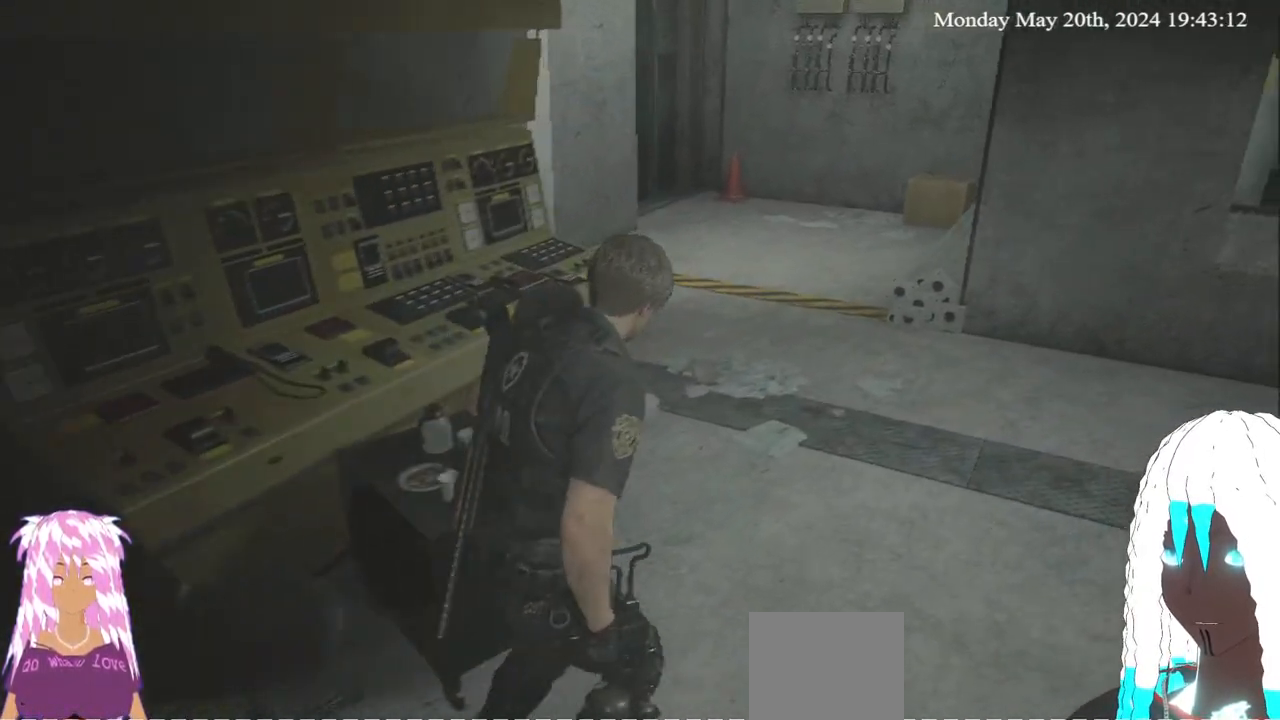
{"buttons": [], "left_stick": "up", "right_stick": "right", "events": [[117, "DPAD_UP", "up"], [350, "left_stick", "up"], [350, "right_stick", "right"]]}
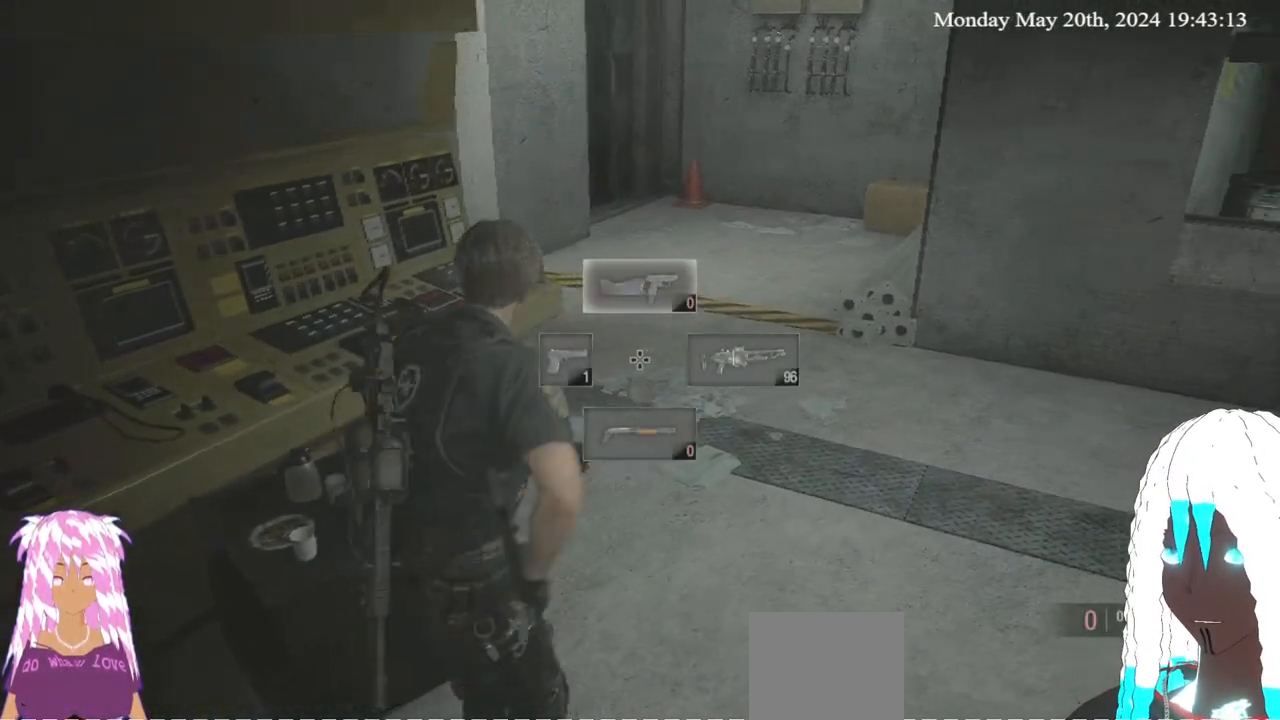
{"buttons": [], "left_stick": "center", "right_stick": "center", "events": [[67, "right_stick", "center"], [133, "left_stick", "center"], [300, "DPAD_DOWN", "down"], [433, "DPAD_DOWN", "up"]]}